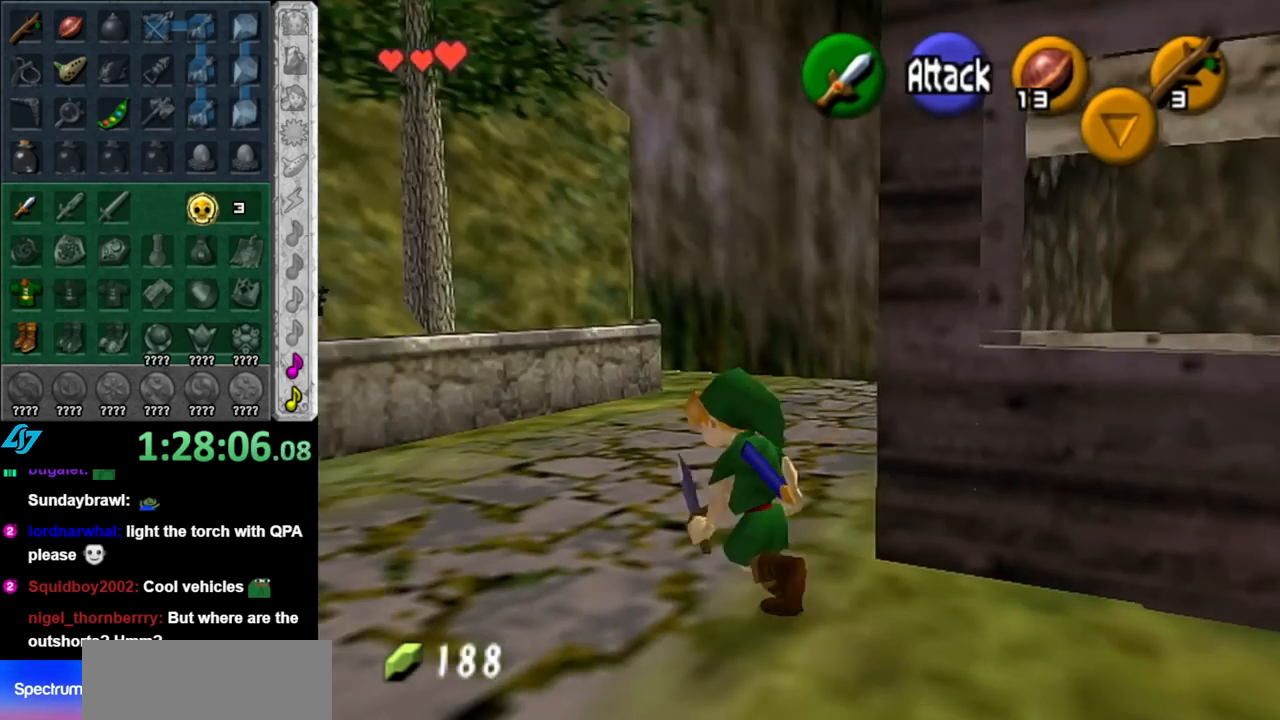
Gameplay with a controller (Nintendo layout); each line is a JSON object with the inputs held at the frame after it. "events" lists button and stick changes between this image and that frame as [ms after this image, input, new state], when the widget could be followed in between. Not read: L3 R3.
{"buttons": [], "left_stick": "left", "right_stick": "center", "events": [[500, "left_stick", "left"]]}
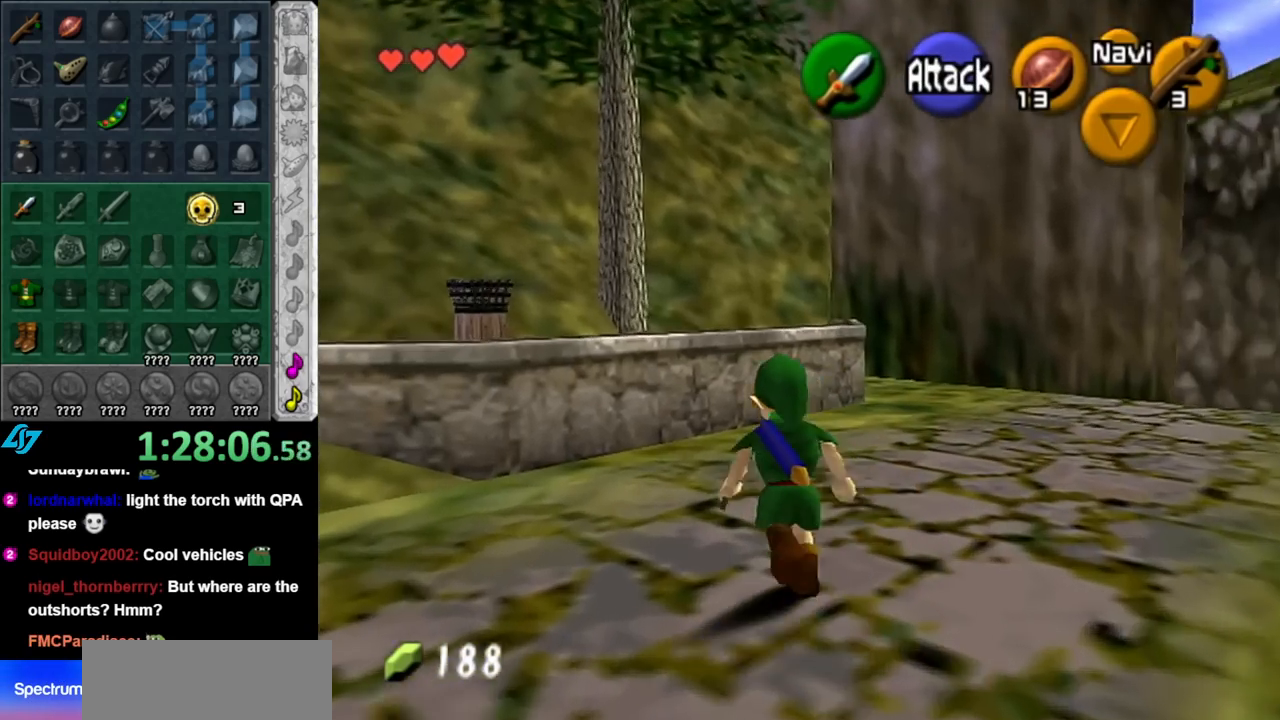
{"buttons": [], "left_stick": "right", "right_stick": "center", "events": [[183, "left_stick", "up-left"], [317, "left_stick", "up-right"], [433, "left_stick", "right"]]}
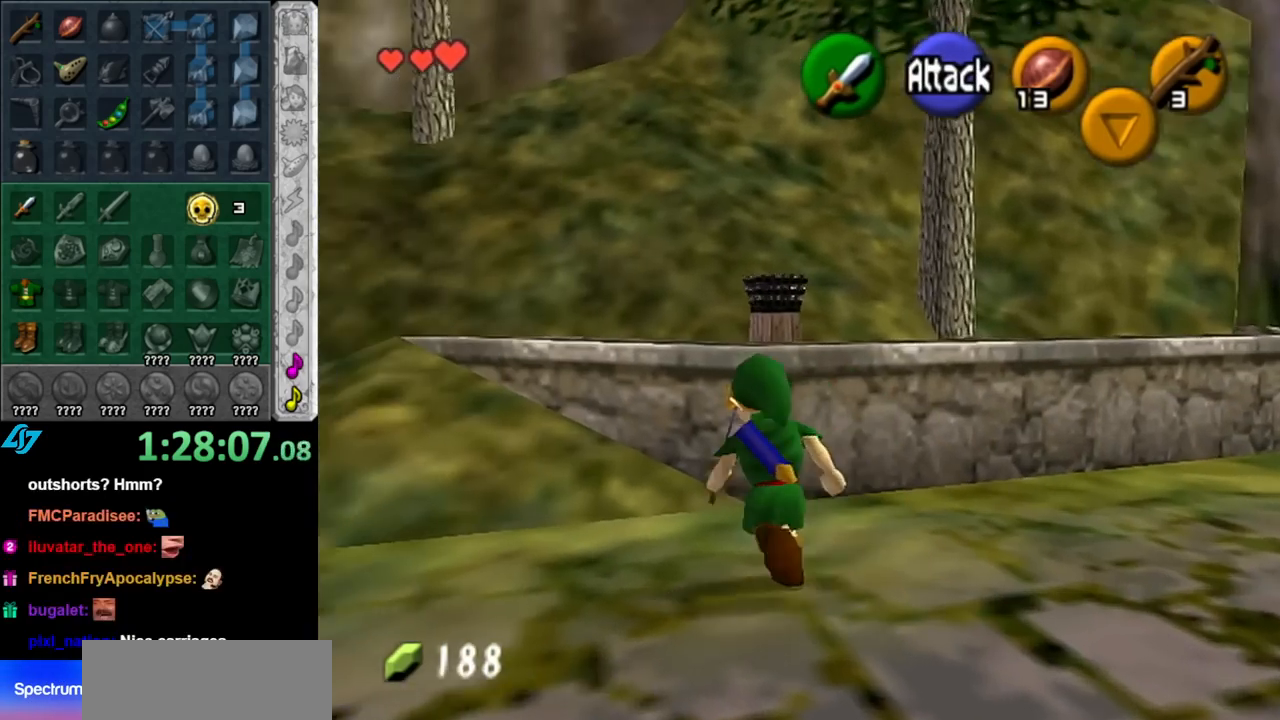
{"buttons": [], "left_stick": "up-right", "right_stick": "center", "events": [[217, "left_stick", "up-right"]]}
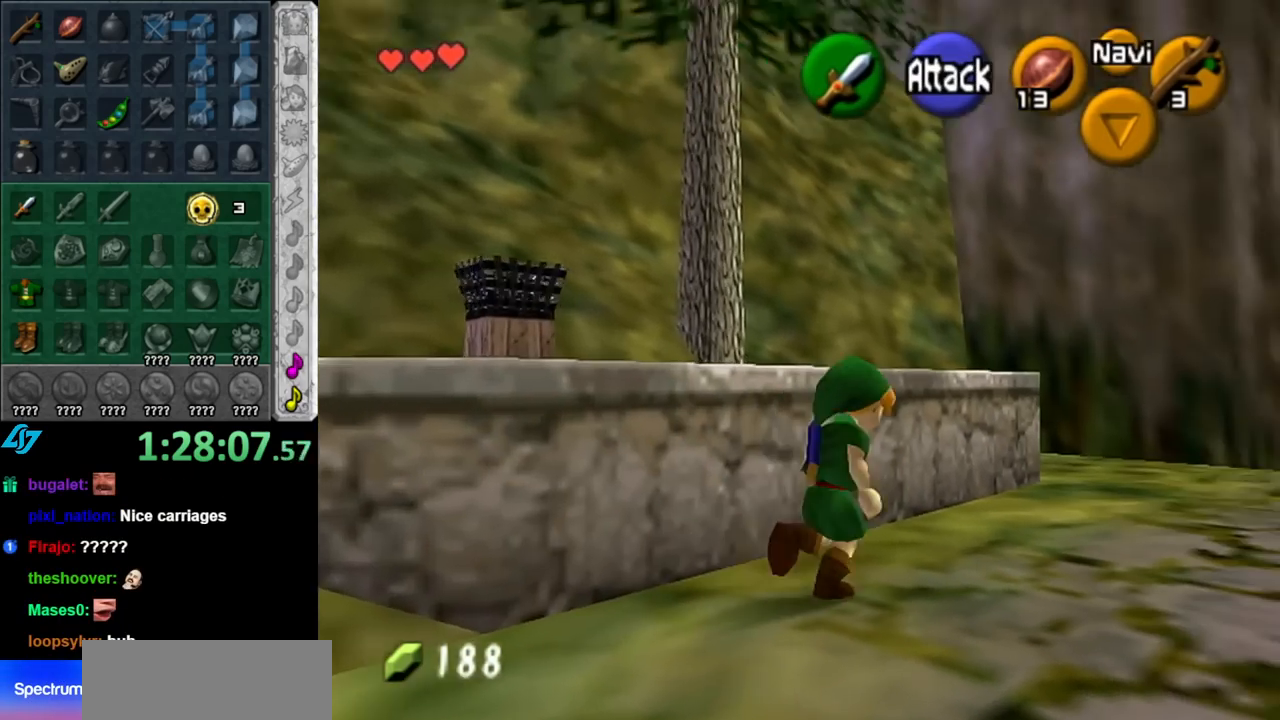
{"buttons": [], "left_stick": "up-right", "right_stick": "center", "events": [[117, "left_stick", "up"], [317, "left_stick", "up-right"]]}
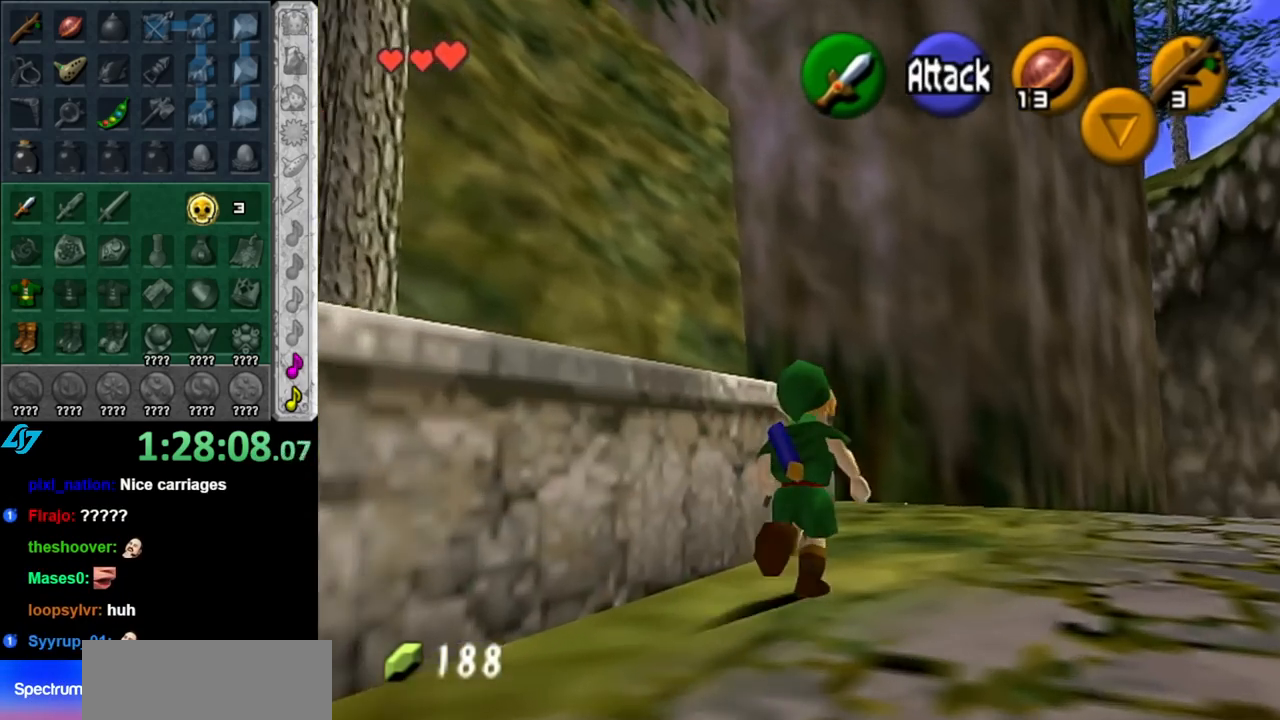
{"buttons": [], "left_stick": "up-right", "right_stick": "center", "events": [[317, "A", "down"], [467, "A", "up"]]}
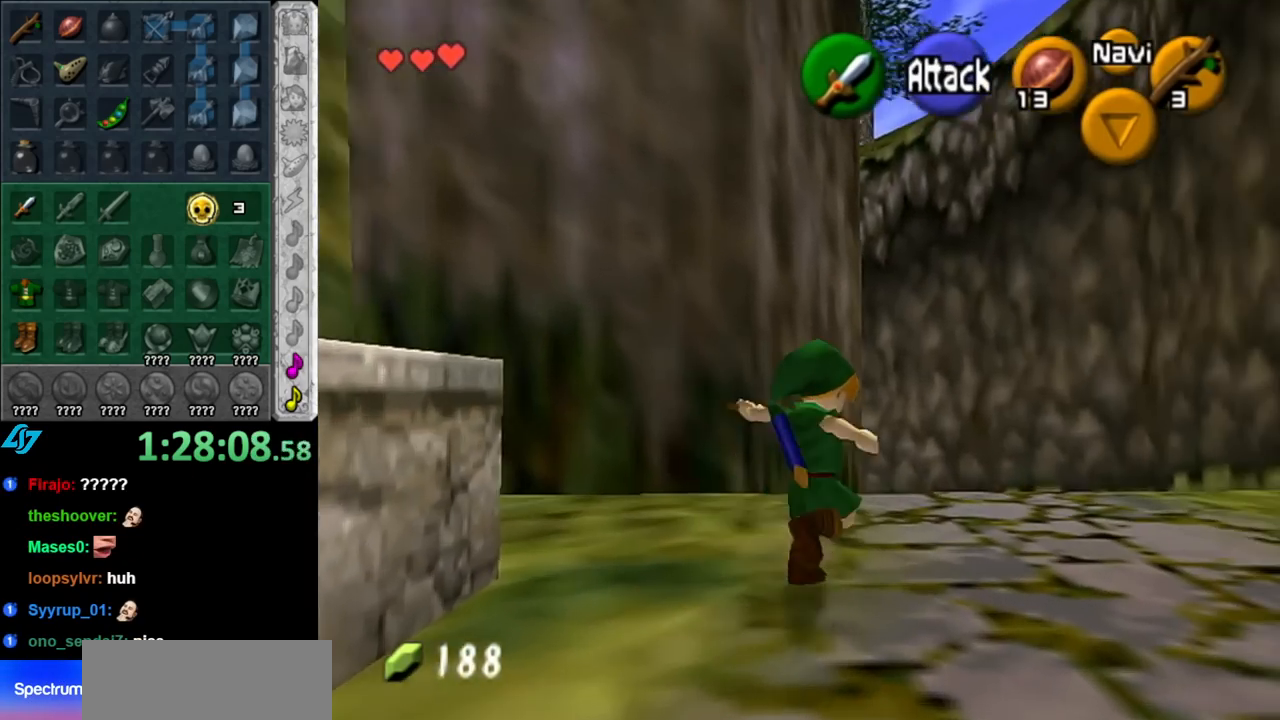
{"buttons": [], "left_stick": "up", "right_stick": "center", "events": [[183, "left_stick", "up"]]}
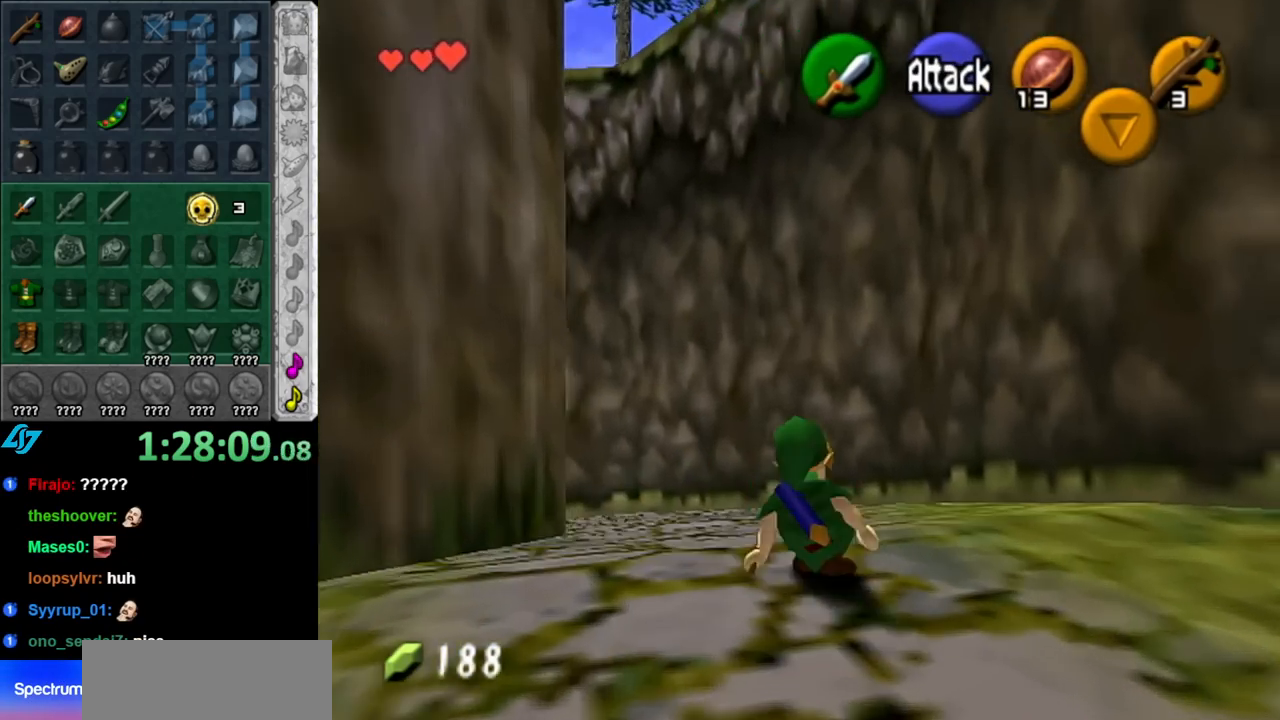
{"buttons": [], "left_stick": "up", "right_stick": "center", "events": [[100, "A", "down"], [250, "A", "up"]]}
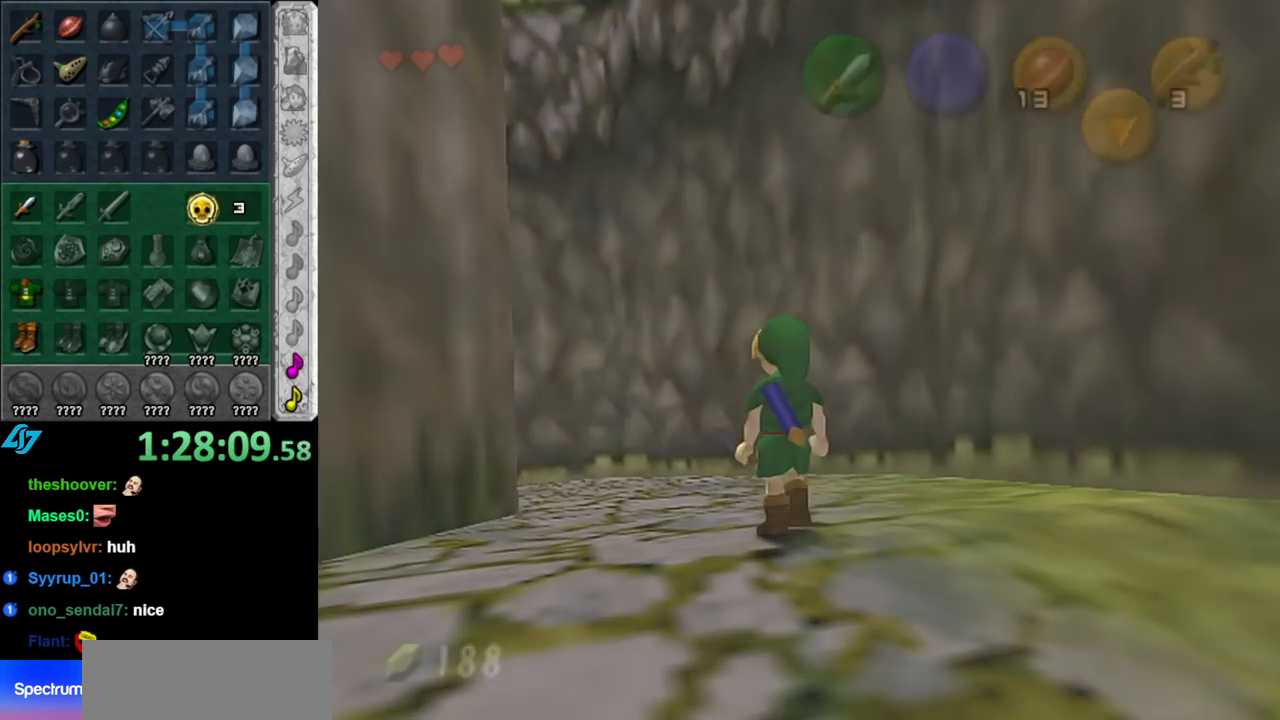
{"buttons": [], "left_stick": "center", "right_stick": "center", "events": [[400, "left_stick", "center"]]}
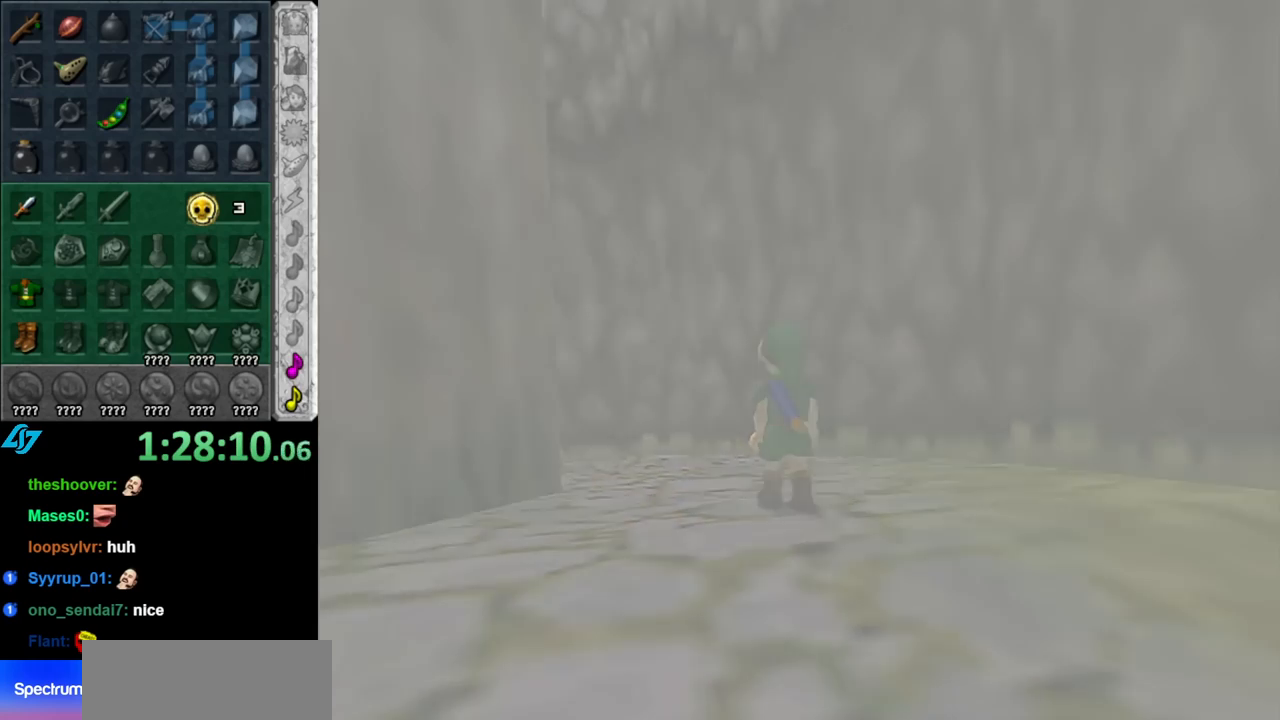
{"buttons": [], "left_stick": "up", "right_stick": "center", "events": [[367, "left_stick", "up"]]}
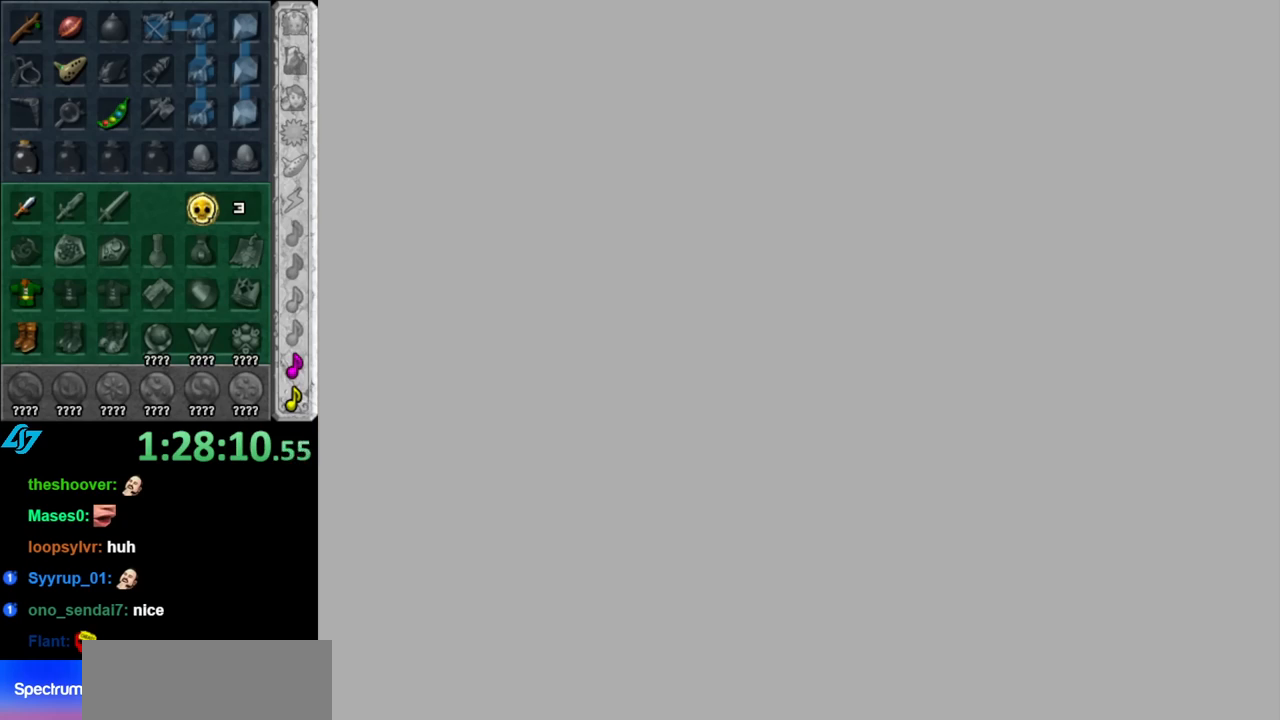
{"buttons": [], "left_stick": "up", "right_stick": "center", "events": []}
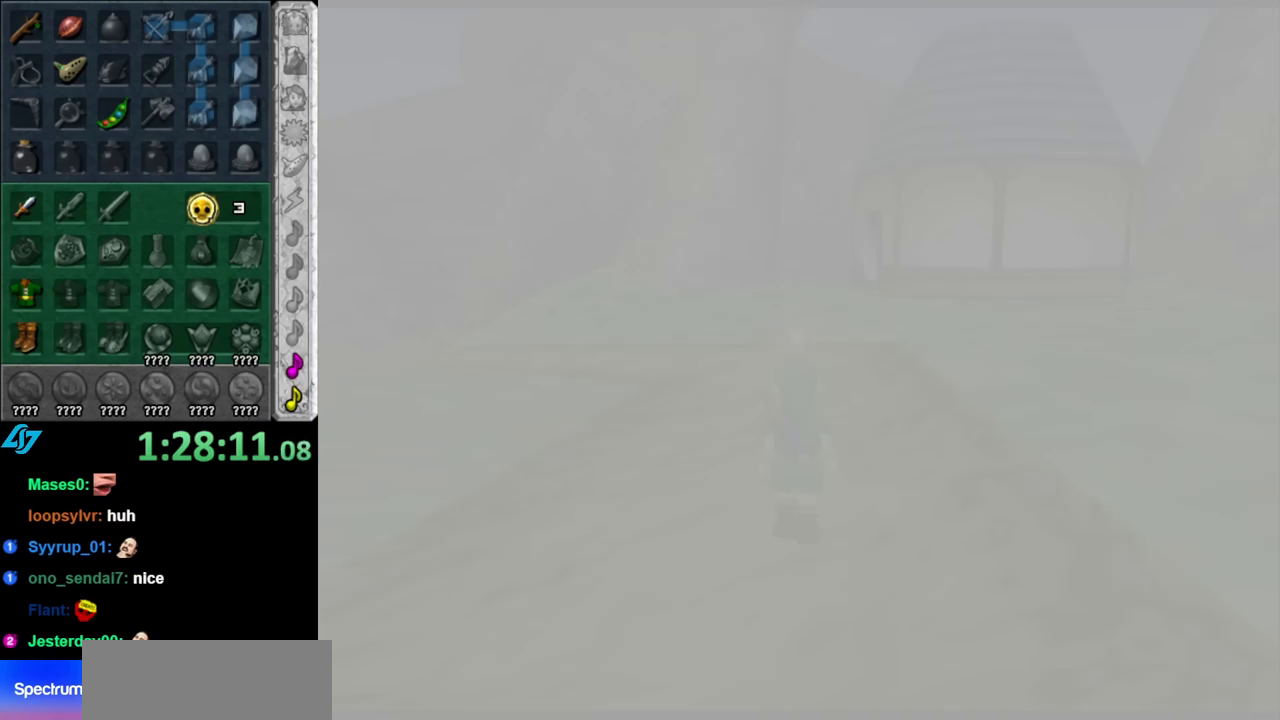
{"buttons": [], "left_stick": "up", "right_stick": "center", "events": []}
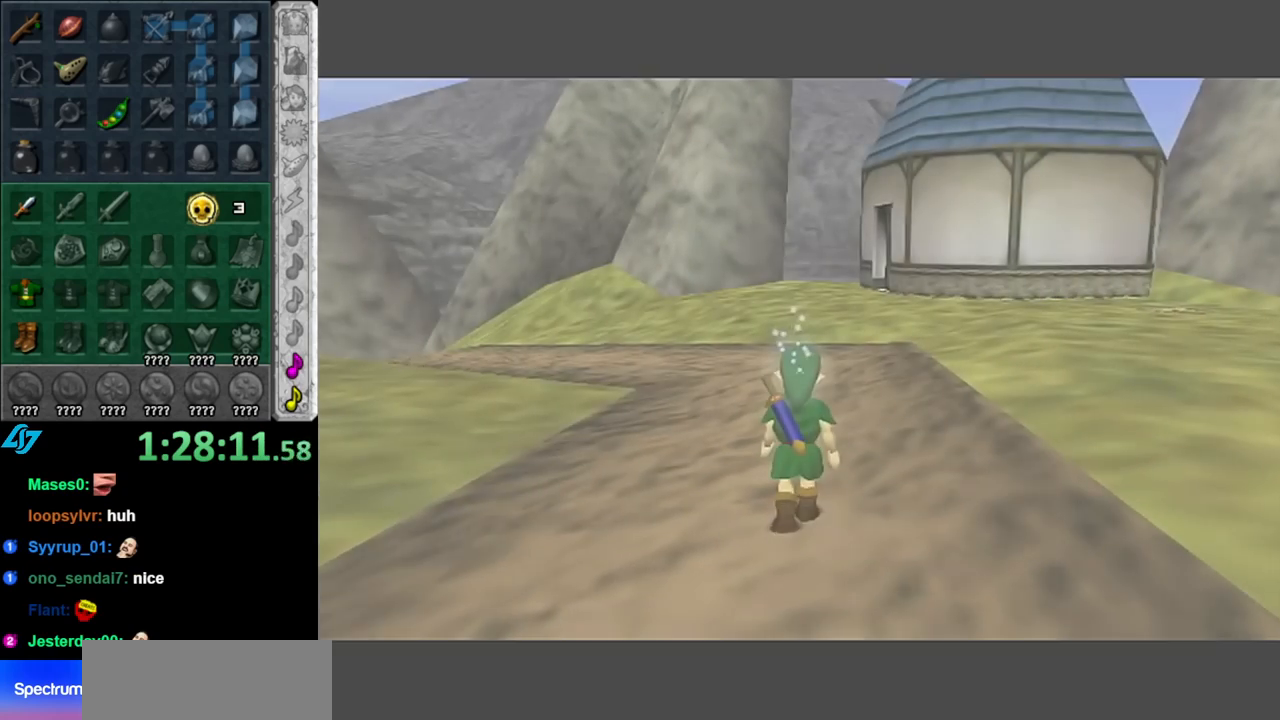
{"buttons": [], "left_stick": "up", "right_stick": "center", "events": []}
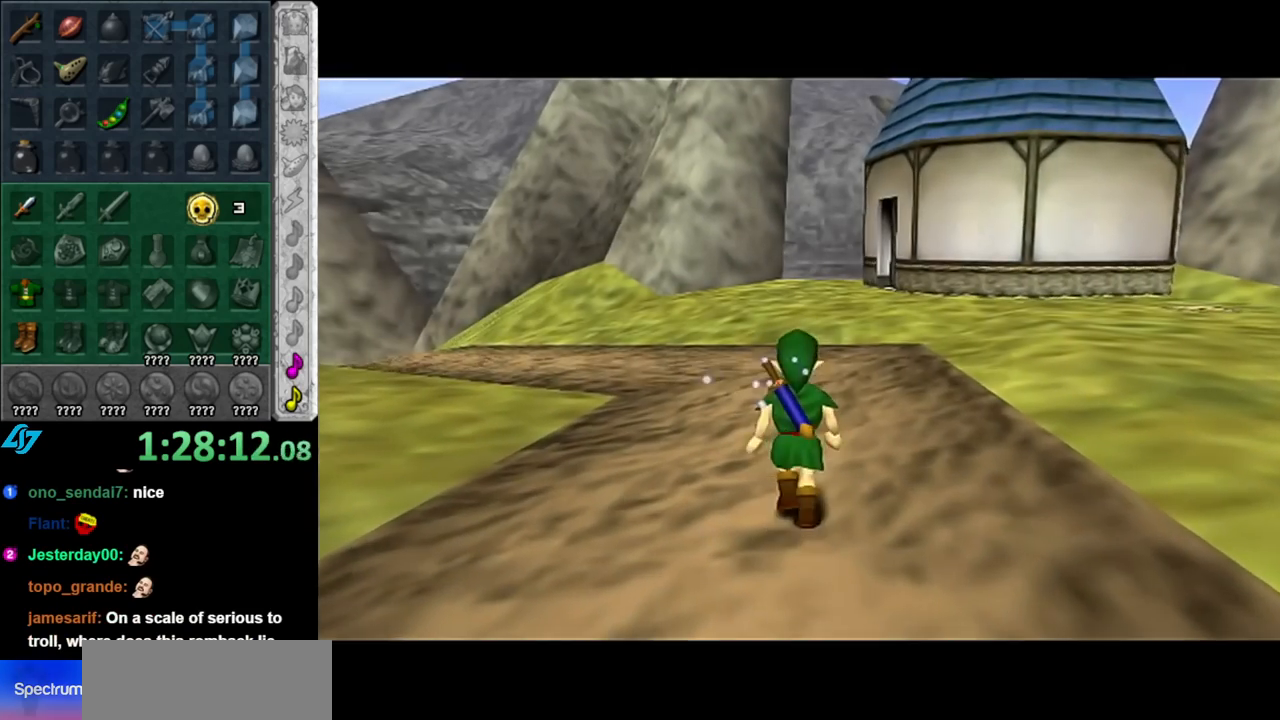
{"buttons": [], "left_stick": "up", "right_stick": "center", "events": [[217, "A", "down"], [317, "A", "up"], [400, "A", "down"], [500, "A", "up"]]}
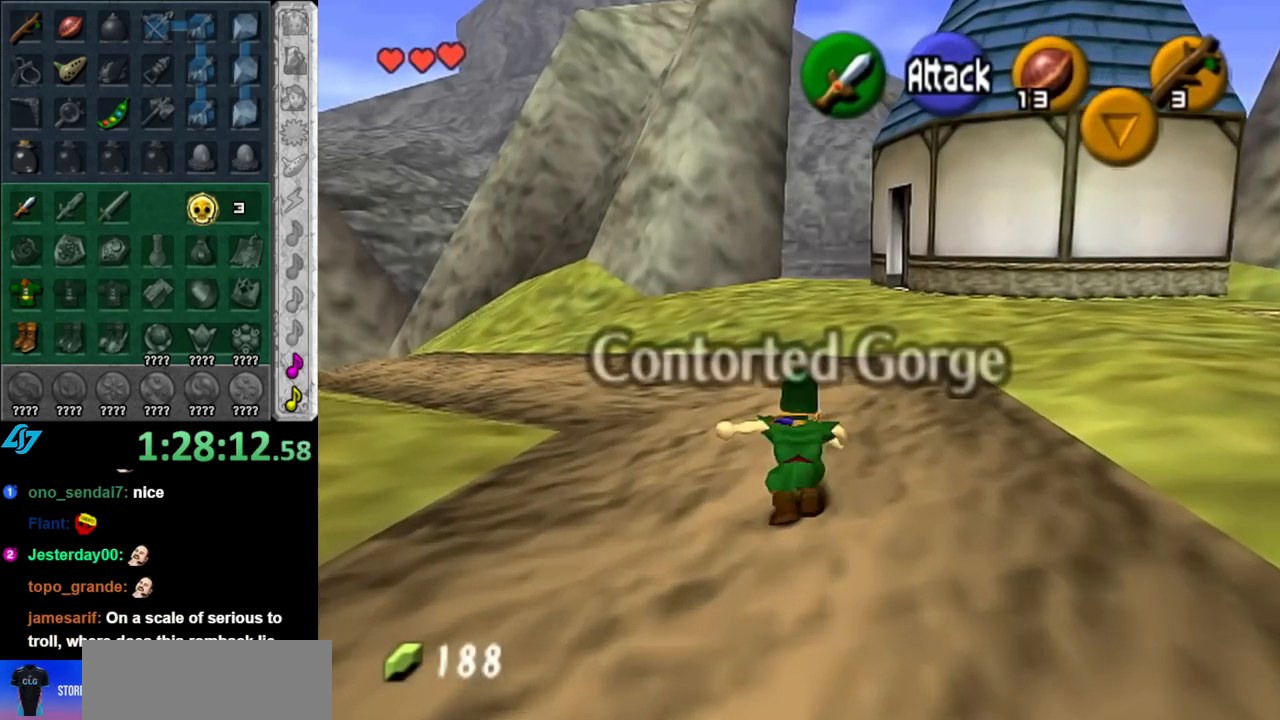
{"buttons": ["A"], "left_stick": "up", "right_stick": "center", "events": [[500, "A", "down"]]}
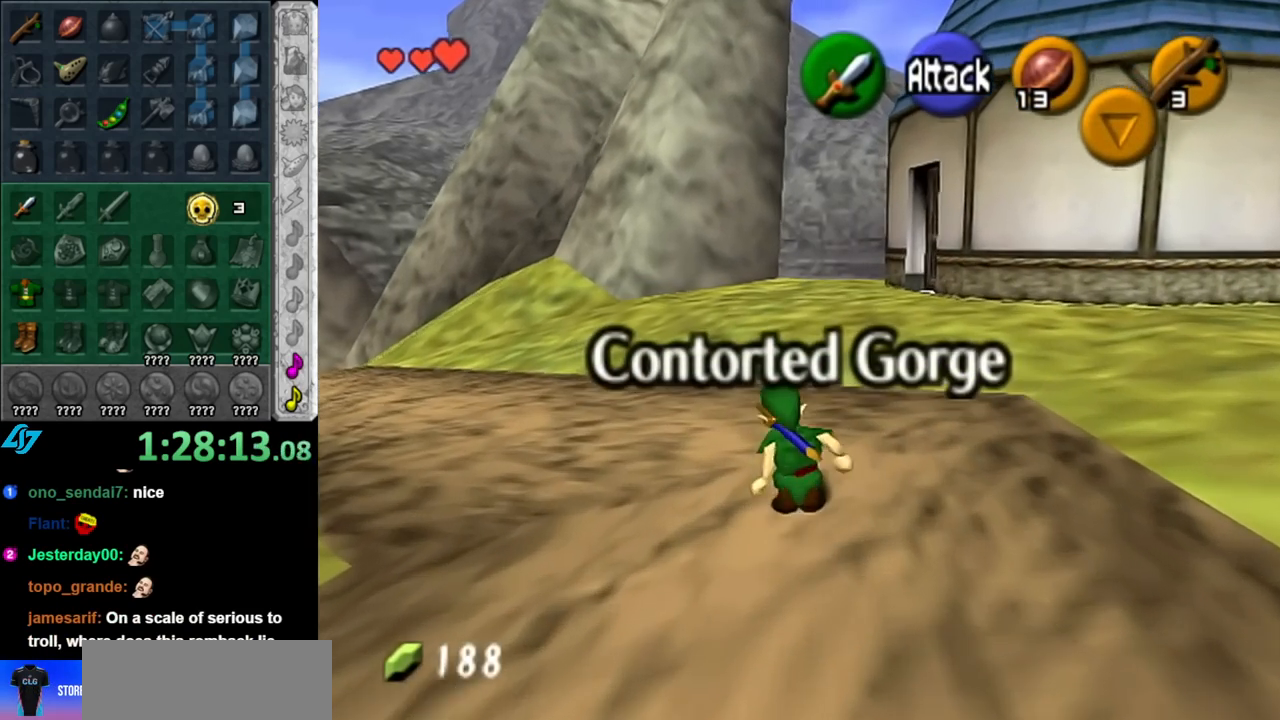
{"buttons": [], "left_stick": "up", "right_stick": "center", "events": [[183, "A", "up"]]}
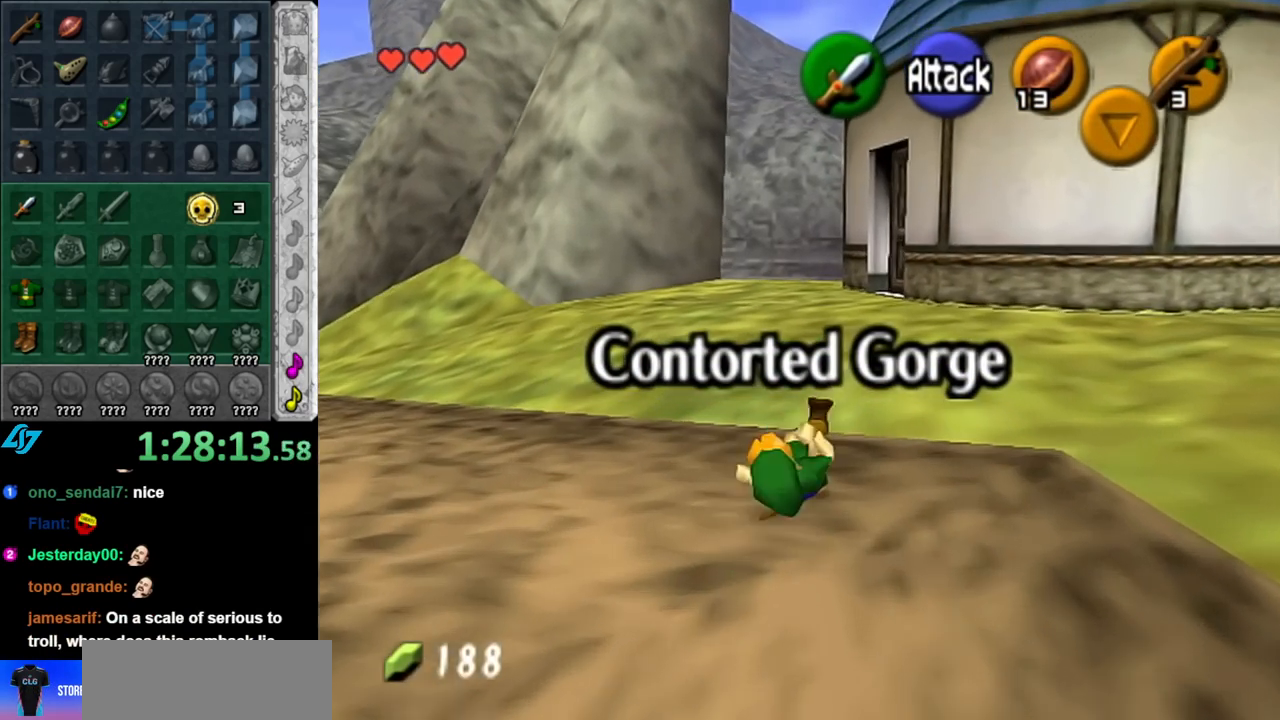
{"buttons": [], "left_stick": "up", "right_stick": "center", "events": [[333, "A", "down"], [467, "A", "up"]]}
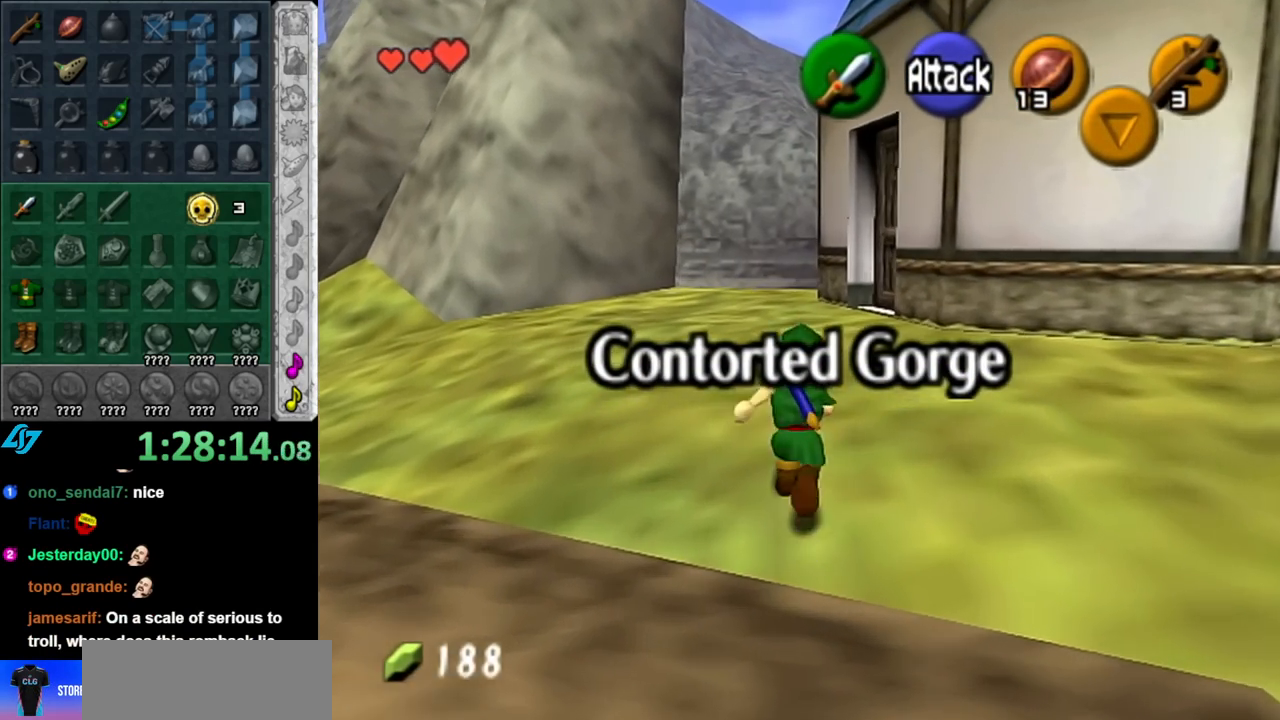
{"buttons": [], "left_stick": "up", "right_stick": "center", "events": []}
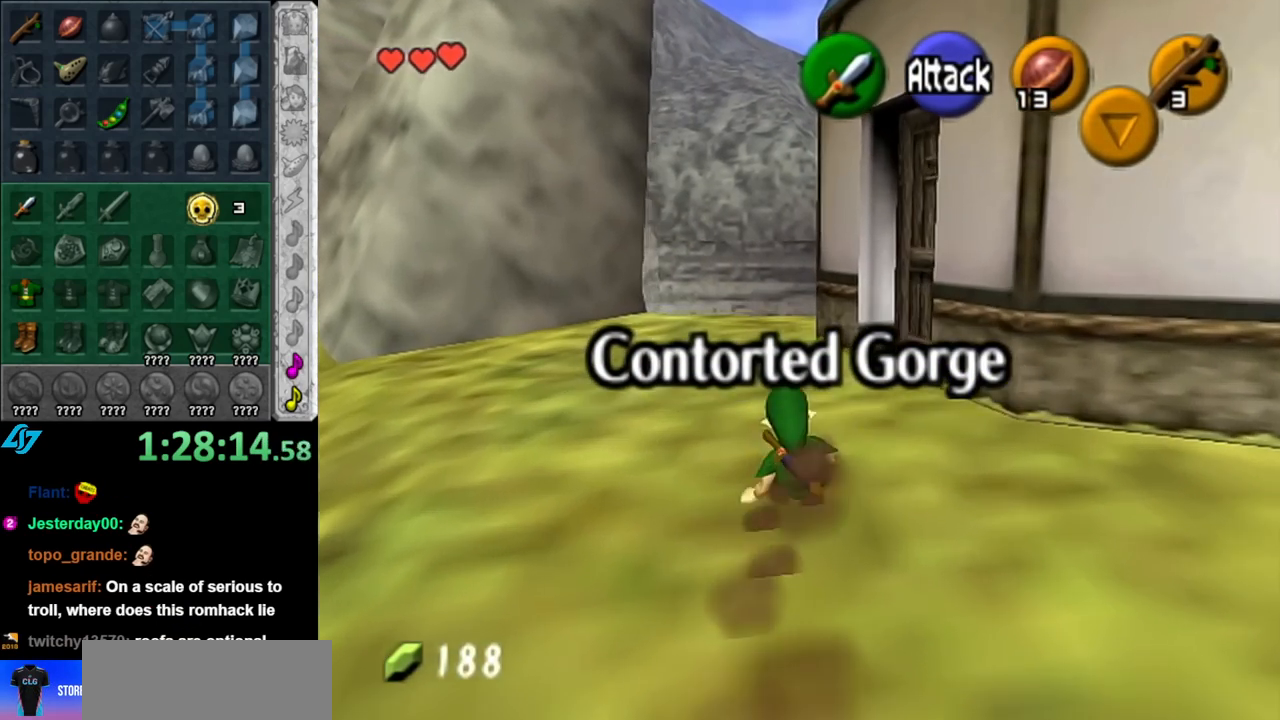
{"buttons": [], "left_stick": "up-right", "right_stick": "center", "events": [[400, "left_stick", "up-right"]]}
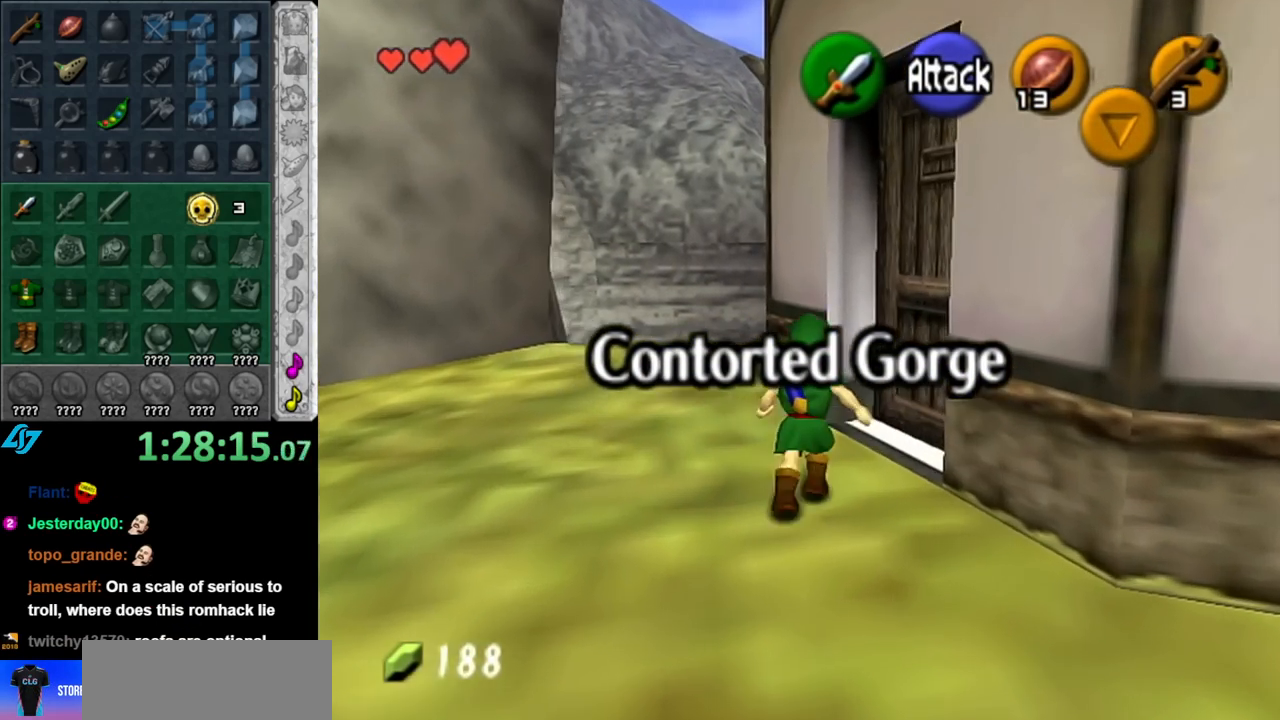
{"buttons": [], "left_stick": "center", "right_stick": "center", "events": [[67, "A", "down"], [150, "A", "up"], [150, "left_stick", "center"], [217, "A", "down"], [317, "A", "up"], [400, "A", "down"], [467, "A", "up"]]}
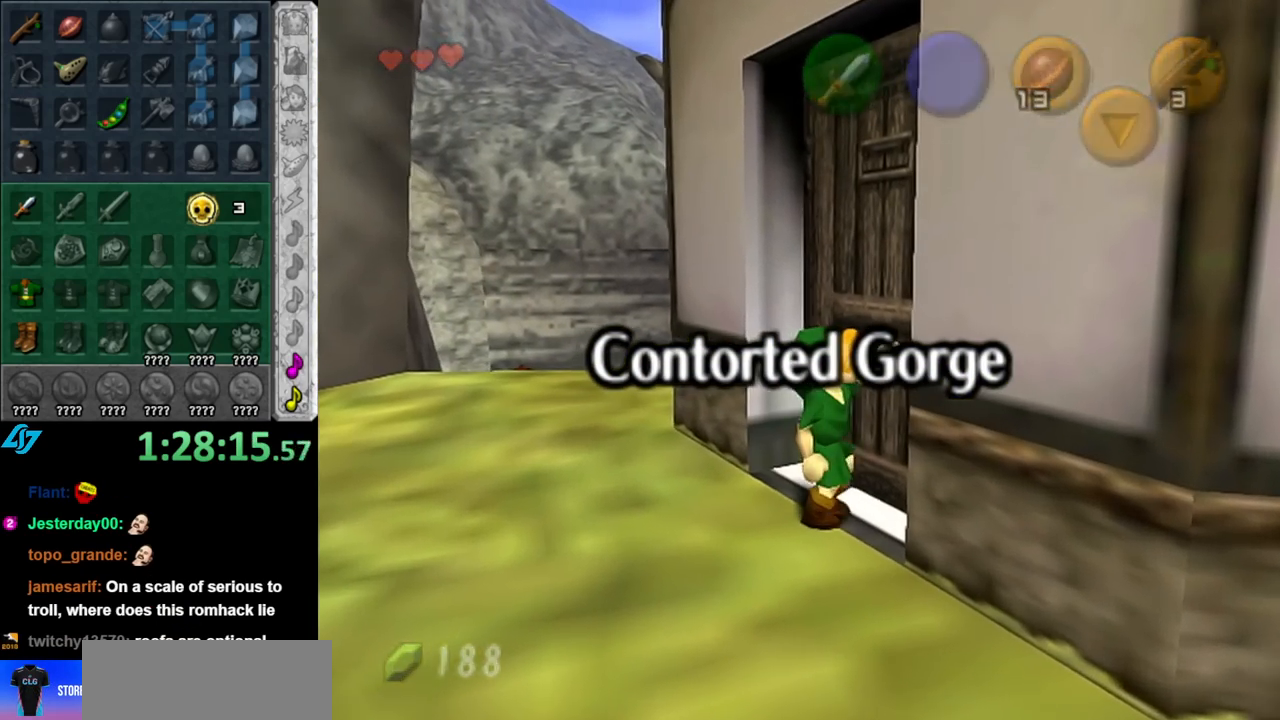
{"buttons": [], "left_stick": "center", "right_stick": "center", "events": []}
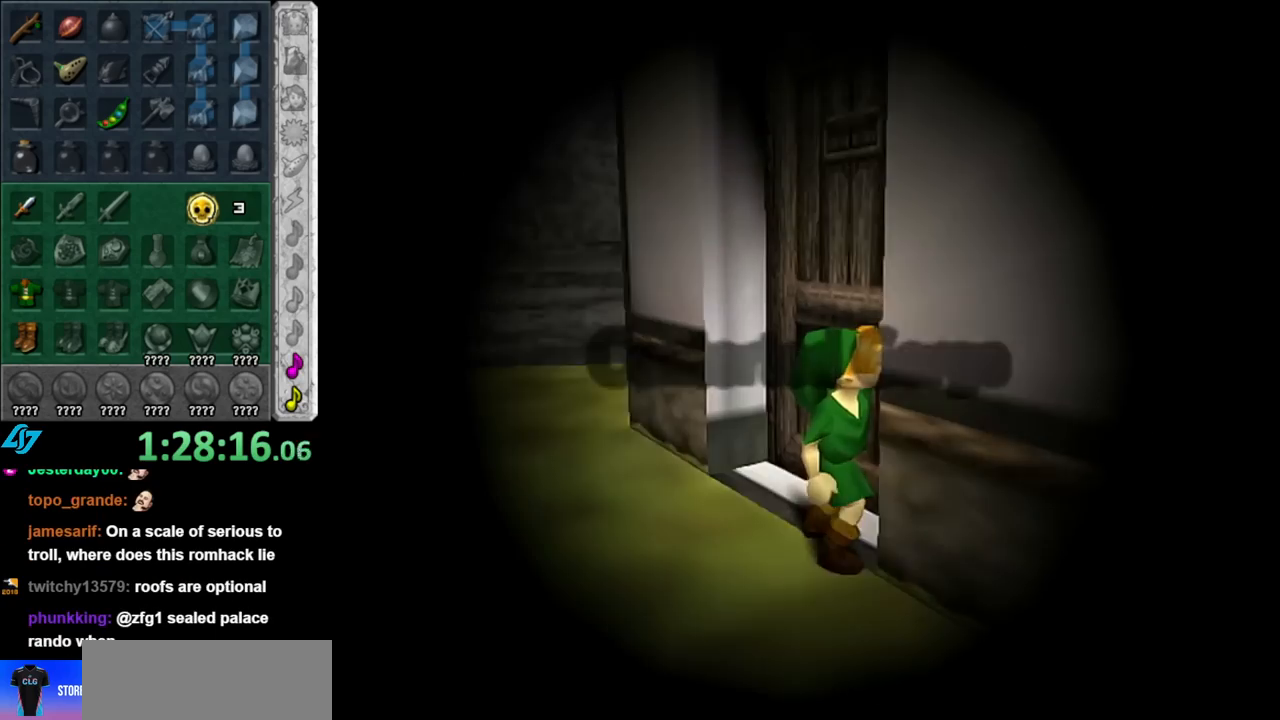
{"buttons": [], "left_stick": "up", "right_stick": "center", "events": [[400, "left_stick", "up"]]}
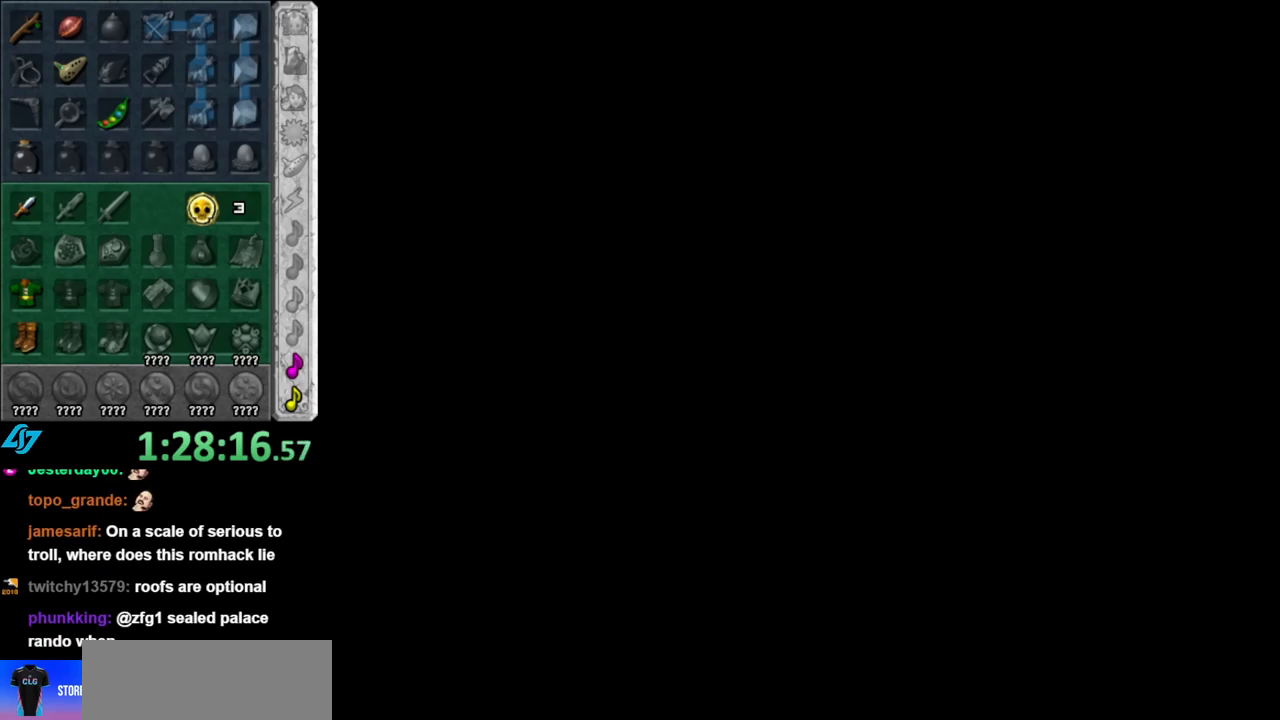
{"buttons": [], "left_stick": "center", "right_stick": "center", "events": [[433, "left_stick", "center"]]}
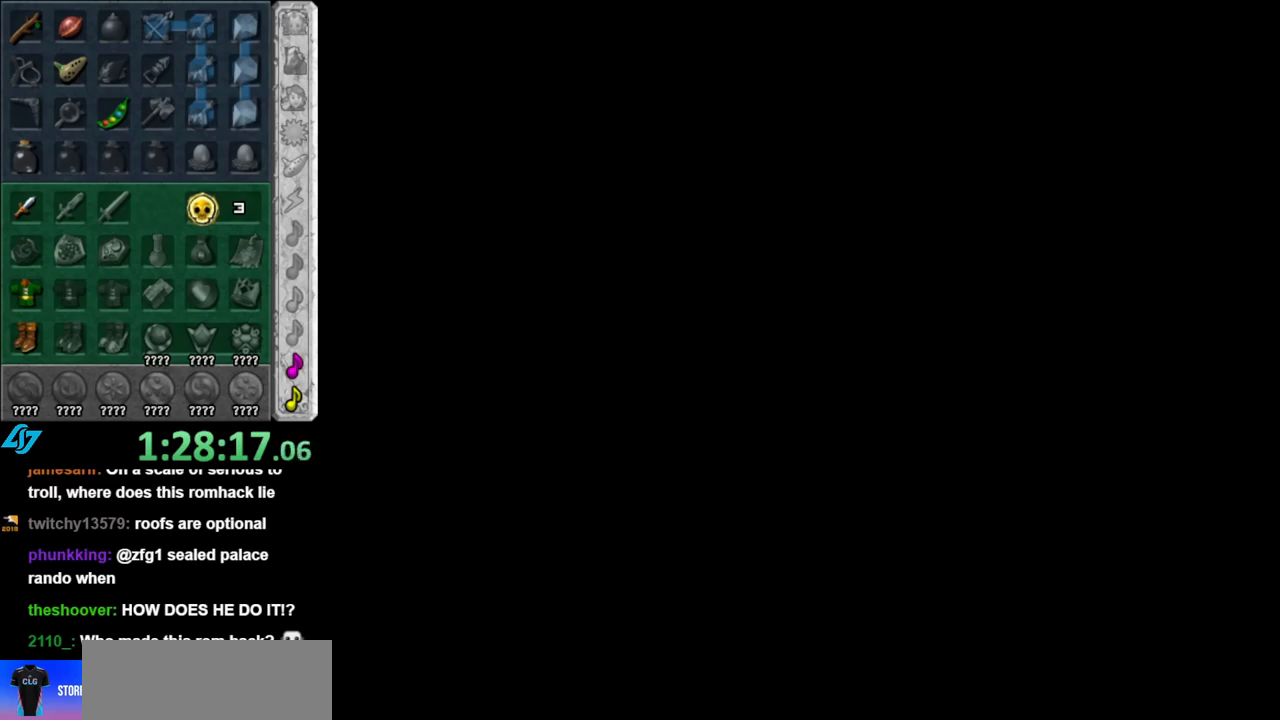
{"buttons": [], "left_stick": "center", "right_stick": "center", "events": []}
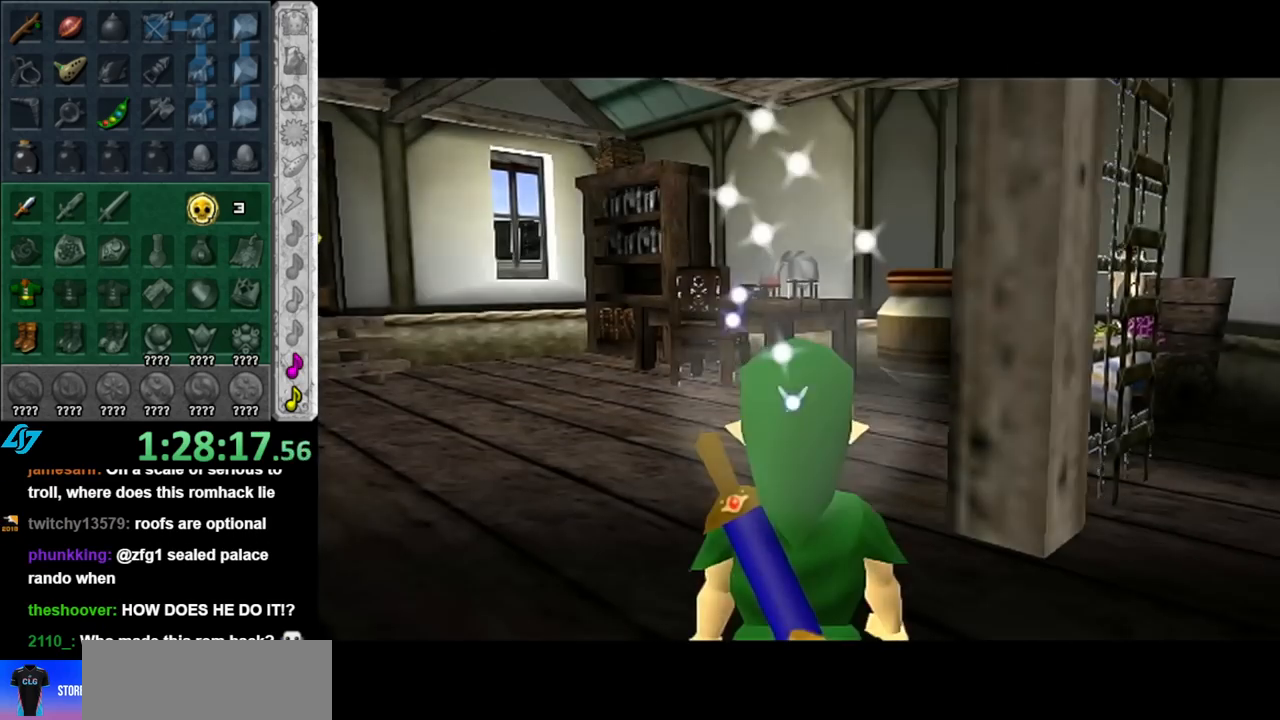
{"buttons": [], "left_stick": "up-left", "right_stick": "center", "events": [[33, "left_stick", "up"], [500, "left_stick", "up-left"]]}
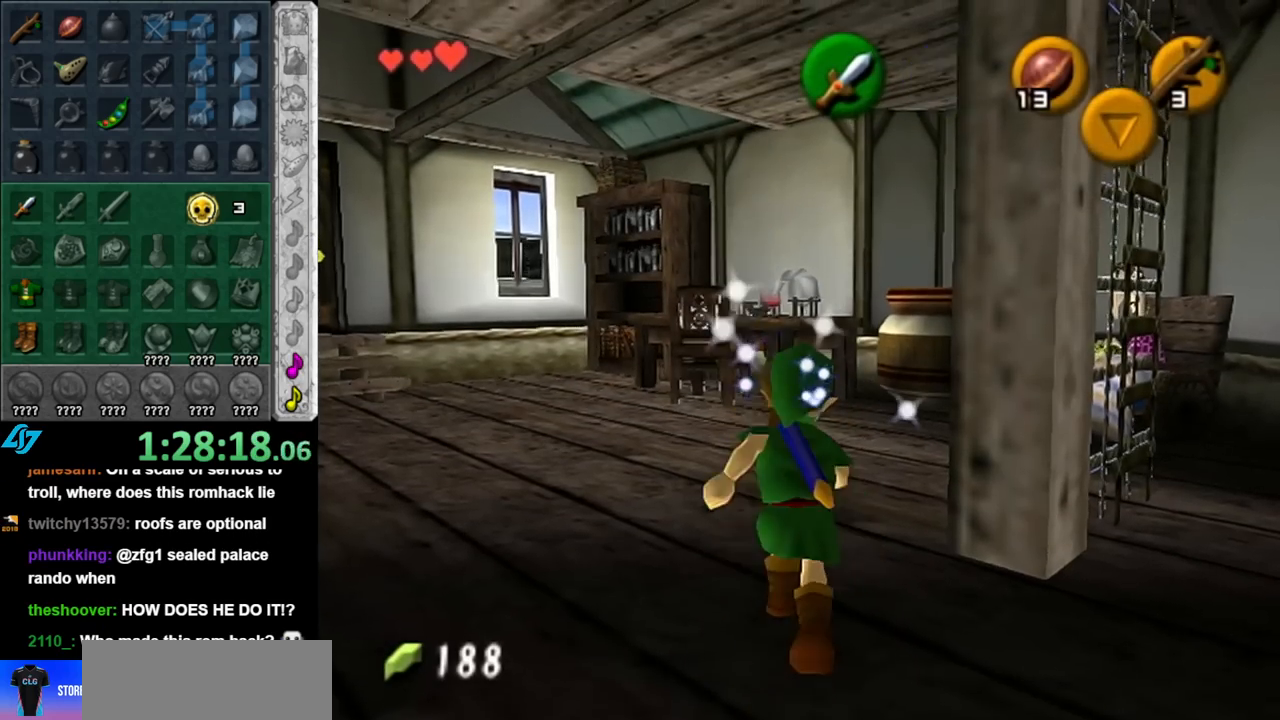
{"buttons": [], "left_stick": "up-left", "right_stick": "center", "events": []}
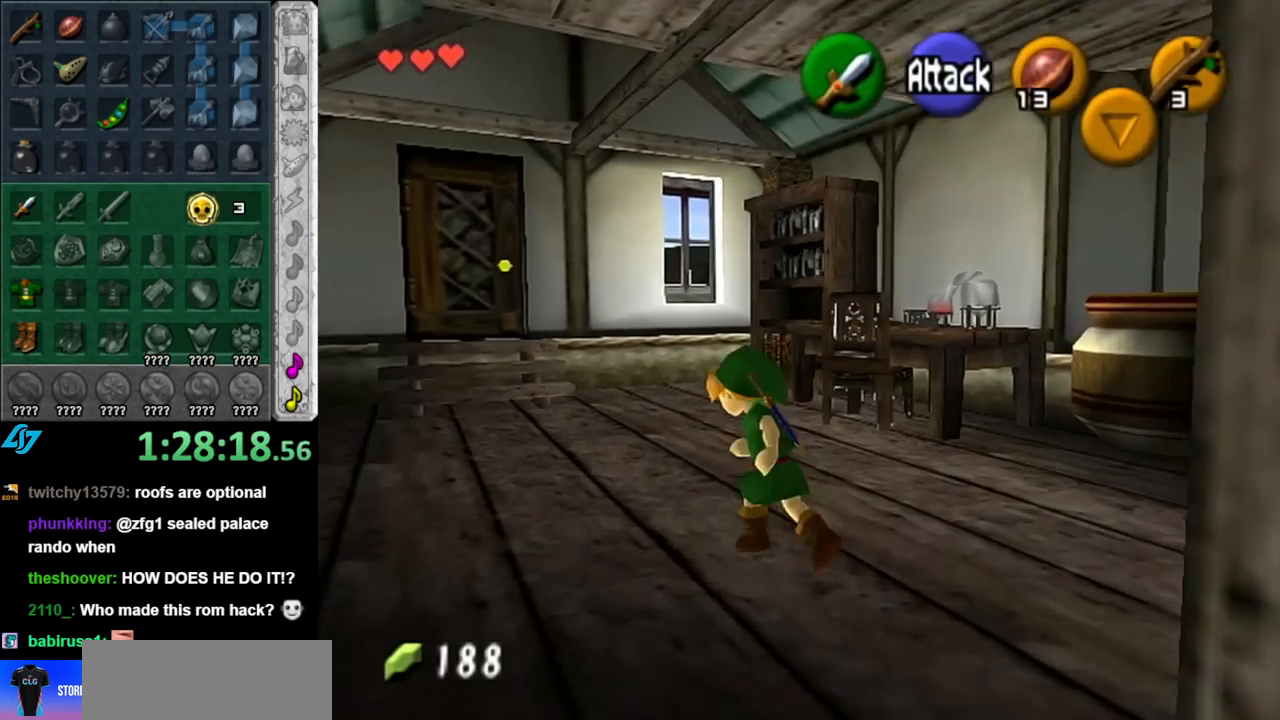
{"buttons": [], "left_stick": "down-right", "right_stick": "center", "events": [[150, "left_stick", "up-right"], [283, "left_stick", "down-right"]]}
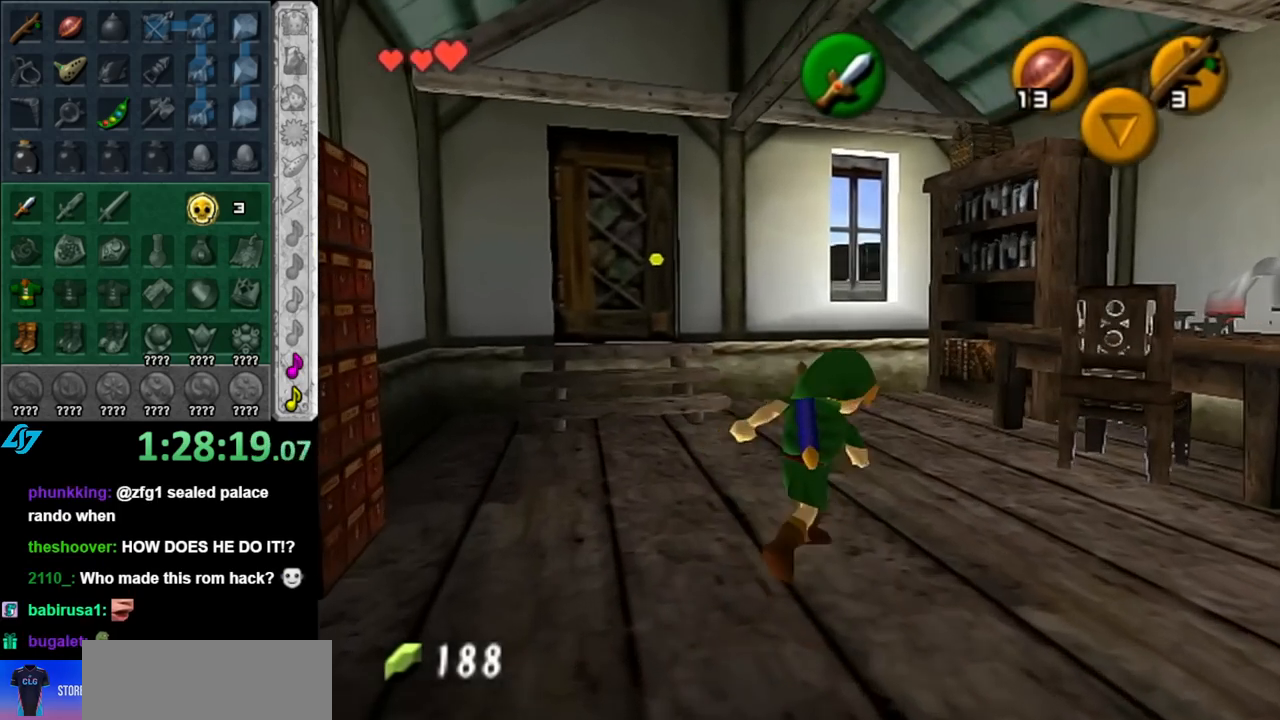
{"buttons": [], "left_stick": "up", "right_stick": "center", "events": [[117, "L1", "down"], [183, "left_stick", "center"], [333, "L1", "up"], [400, "left_stick", "up"]]}
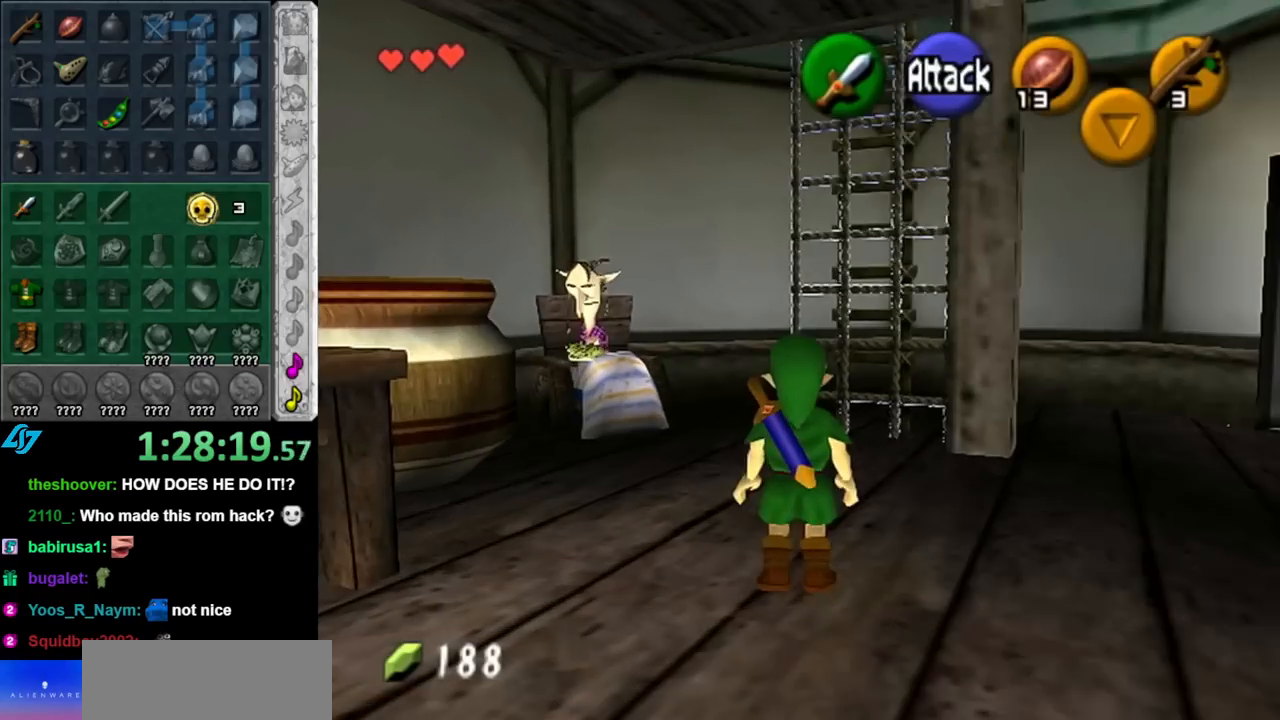
{"buttons": [], "left_stick": "up-left", "right_stick": "center", "events": [[433, "left_stick", "up-left"]]}
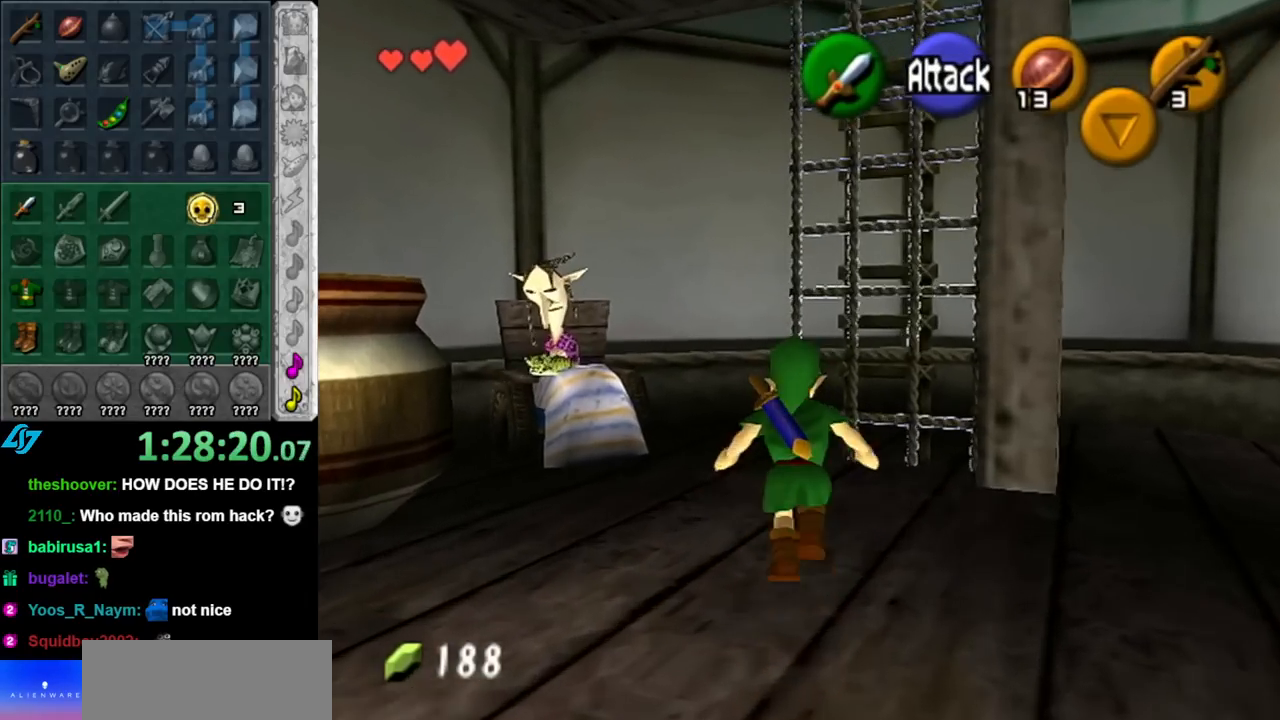
{"buttons": ["L1"], "left_stick": "center", "right_stick": "center", "events": [[283, "L1", "down"], [317, "left_stick", "center"], [367, "A", "down"], [433, "A", "up"]]}
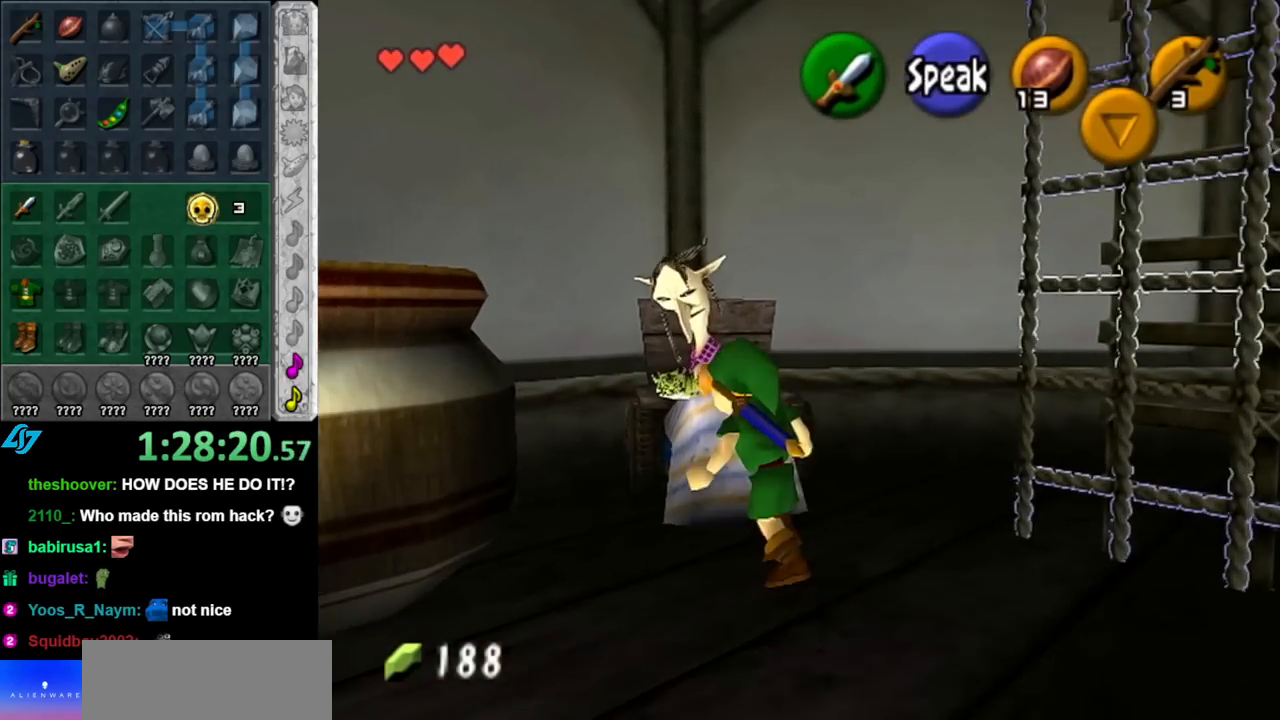
{"buttons": [], "left_stick": "center", "right_stick": "center", "events": [[33, "A", "down"], [33, "L1", "up"], [150, "A", "up"], [250, "A", "down"], [350, "A", "up"]]}